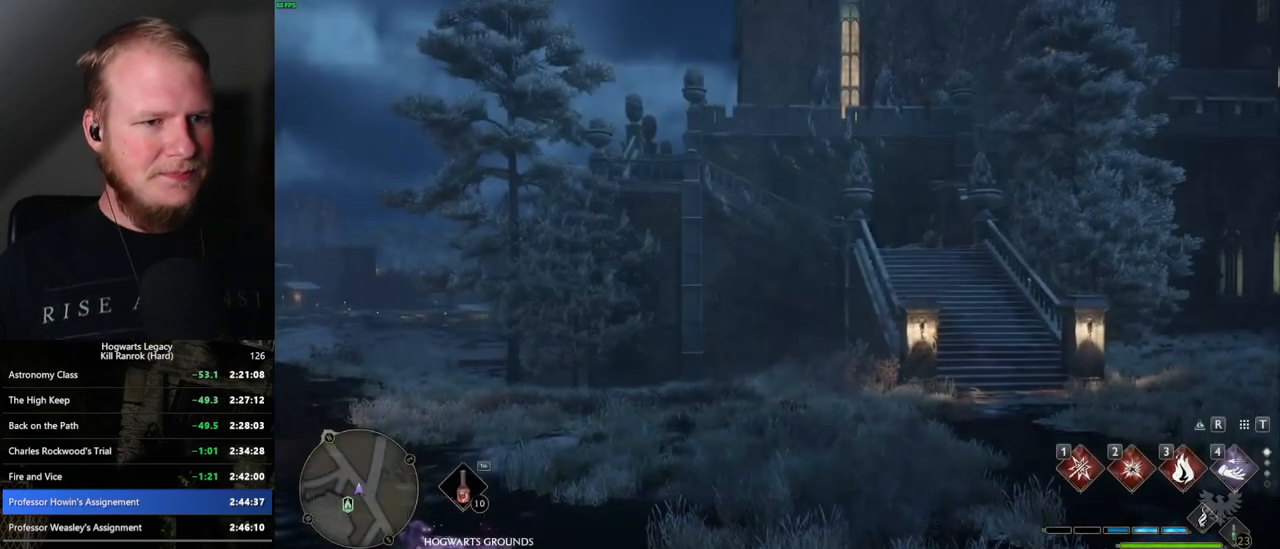
Gameplay with keyboard and mouse; each line is a JSON object with the keys and mouse buttons held at the frame after it. "events" lists presses ("down") and releases ("up") of ".", "/", "0", "1", "2", "3", "4", "5", "6", "7", "8", "9", "a", "alt_l", "alt_r", "b", "backslash", "backspace", "c", "caps_lock", "comma", "ctrl_l", "ctrl_r", "d", "e", "equals", "escape", "f", "f1", "f10", "f11", "f12", "f2", "f3", "f4", "f5", "f6", "f7", "f8", "f9", "g", "h", "i", "j", "k", "l", "lbracket", "m", "minus", "n", "o", "p", "q", "quote", "r", "rbracket", "return", "s", "semicolon", "shift_l", "shift_r", "space", "super", "super_r", "t", "tab", "tilde", "u", "v", "w", "x", "y", "z", "mouse_left", "mouse_wheel", "mouse_right", "mouse_mb4" and "mouse_mb5" between this image and that frame as [ms after this image, input, new state], when the widget could be followed in between. "mouse_left", "mouse_wheel", "mouse_right", "mouse_mb4", "mouse_mb5" = the "left", "wheel", "right", "mb4", "mb5" buttons of the "mouse" list. No other keys are recorded. "wheel" means that the mouse wheel is clicked or scrolled. Mouse movement is not recorded.
{"keys": ["s"], "mouse": [], "events": [[100, "s", "down"]]}
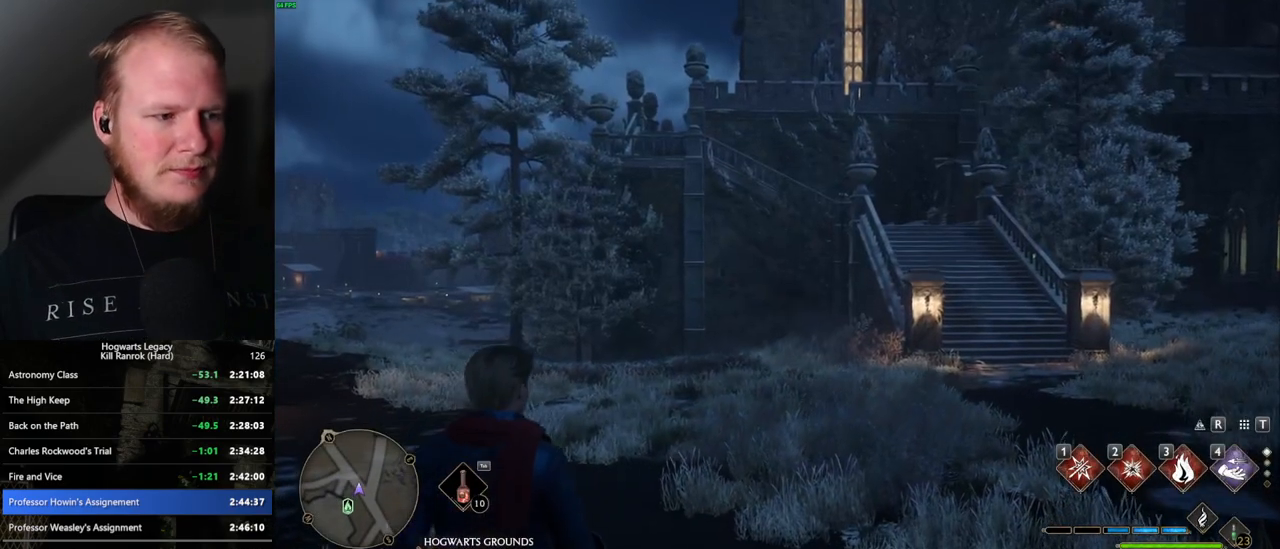
{"keys": ["s"], "mouse": [], "events": [[50, "space", "down"], [117, "space", "up"], [200, "space", "down"], [300, "space", "up"]]}
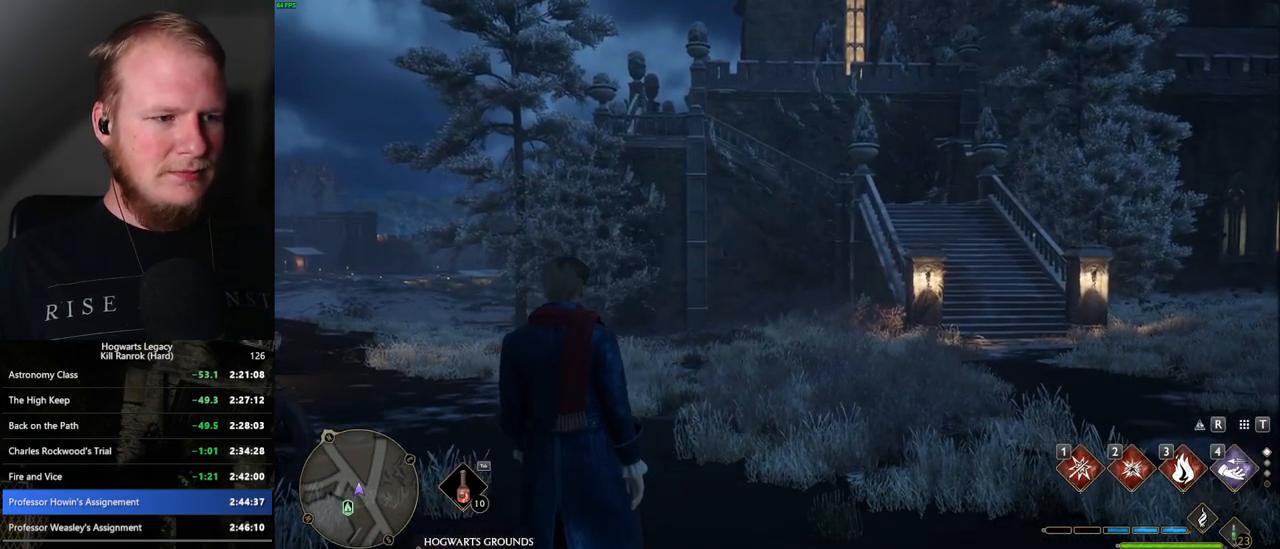
{"keys": ["s", "space"], "mouse": [], "events": [[184, "s", "up"], [234, "s", "down"], [284, "s", "up"], [300, "s", "down"], [434, "space", "down"]]}
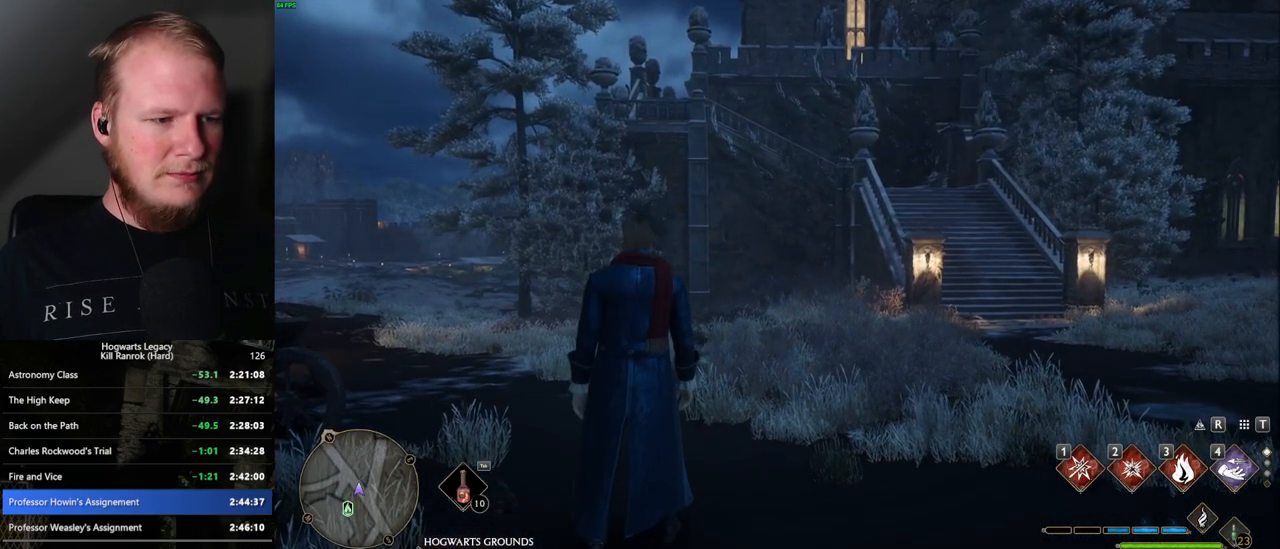
{"keys": ["s"], "mouse": [], "events": [[34, "space", "up"], [150, "space", "down"], [250, "space", "up"], [317, "shift_l", "down"], [467, "shift_l", "up"]]}
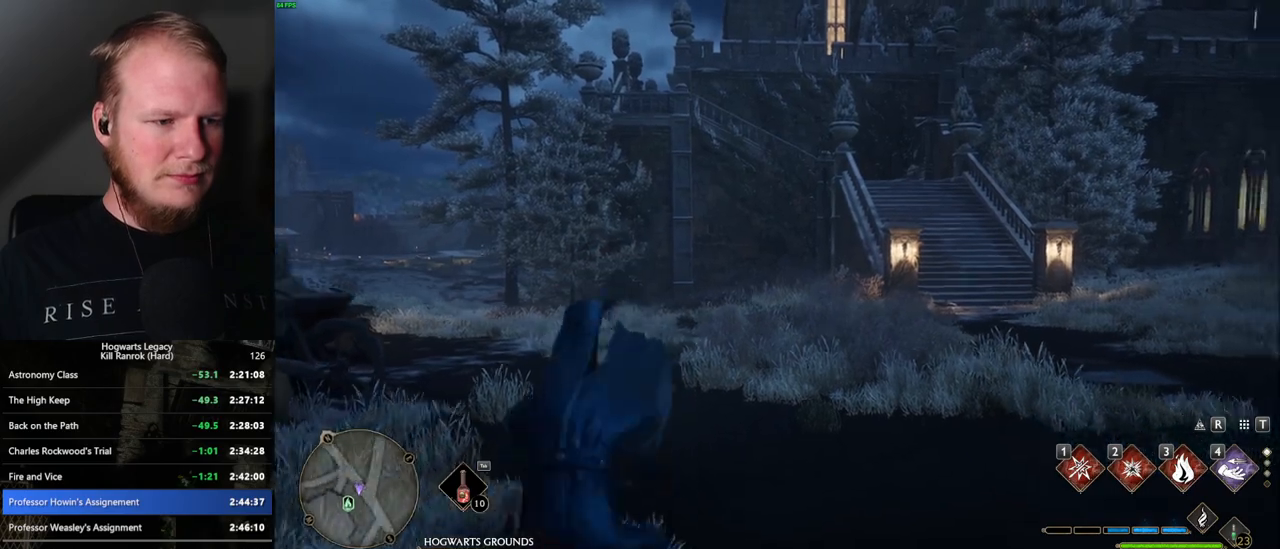
{"keys": ["d", "w"], "mouse": [], "events": [[34, "d", "down"], [200, "s", "up"], [384, "w", "down"]]}
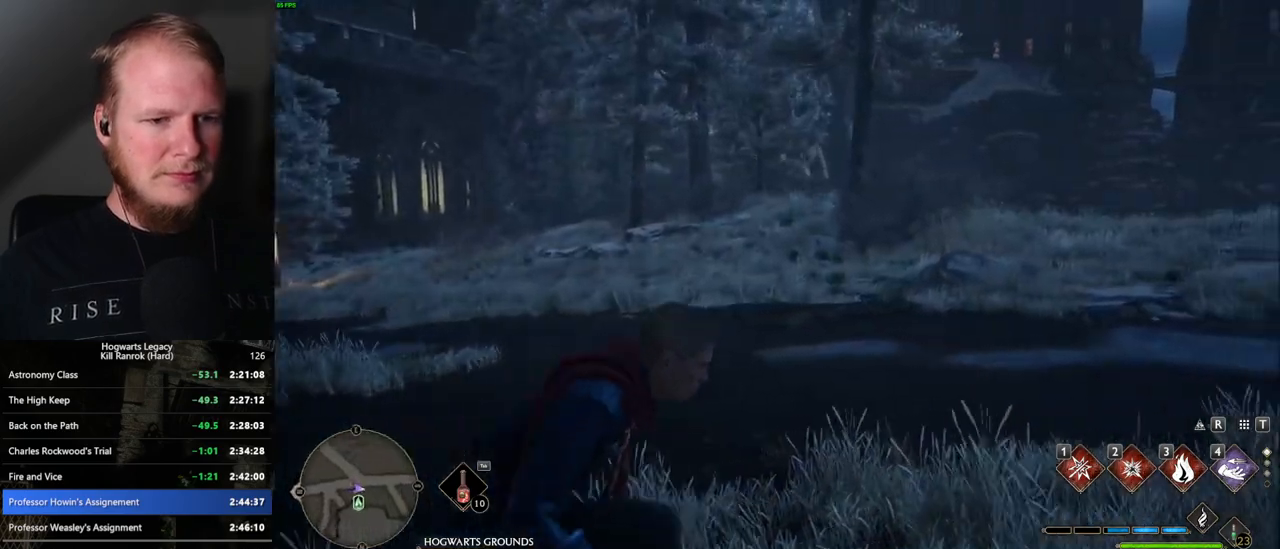
{"keys": ["w"], "mouse": [], "events": [[434, "d", "up"]]}
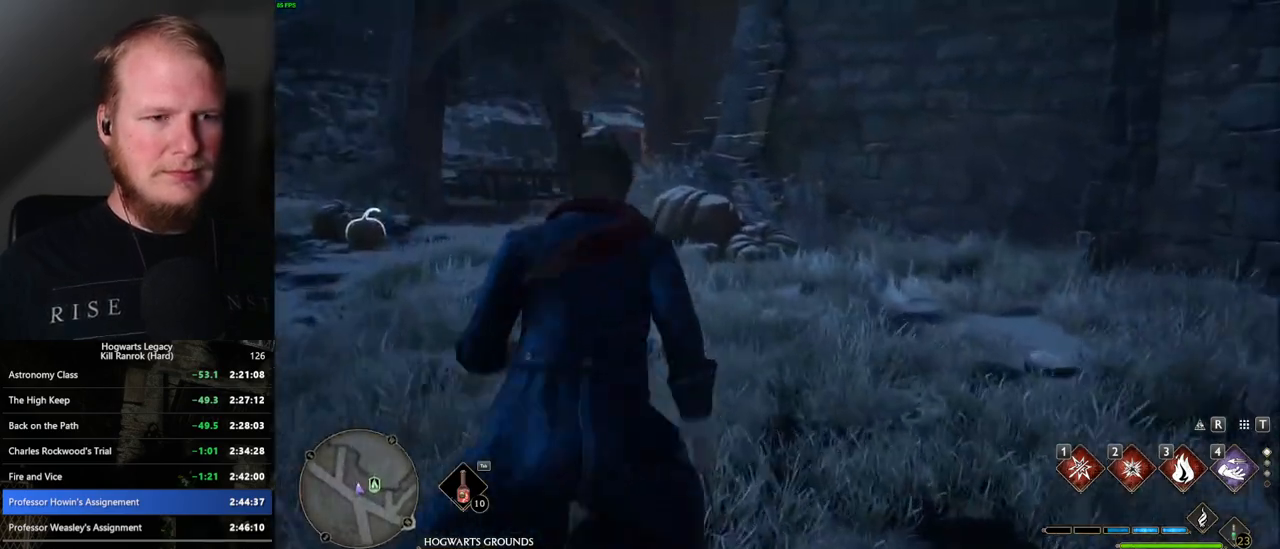
{"keys": ["w"], "mouse": [], "events": [[67, "a", "down"], [267, "a", "up"]]}
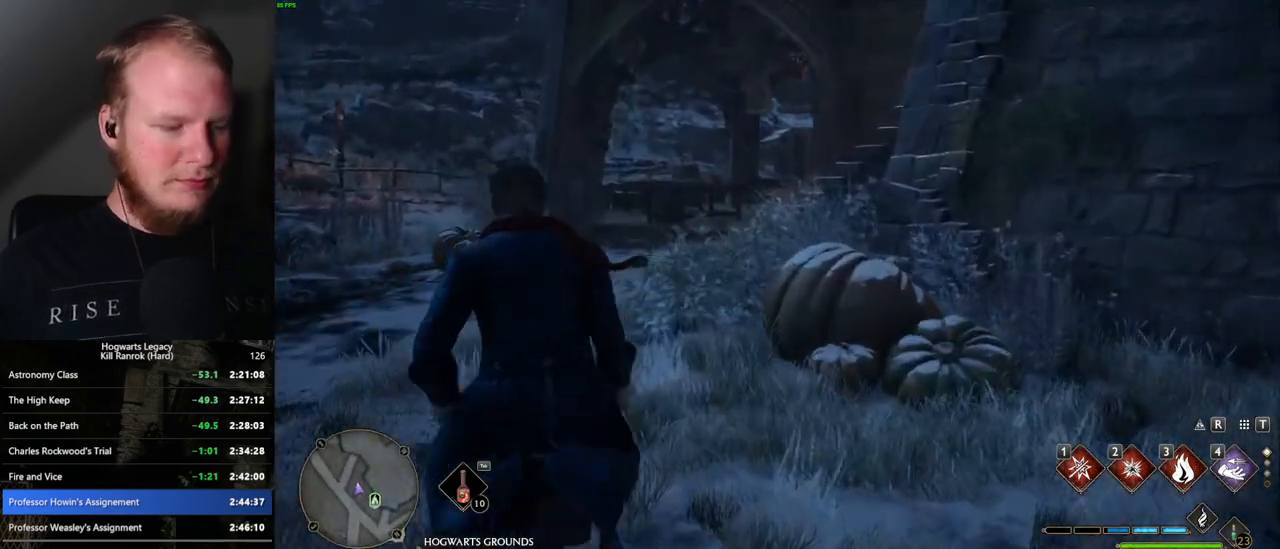
{"keys": ["w"], "mouse": [], "events": []}
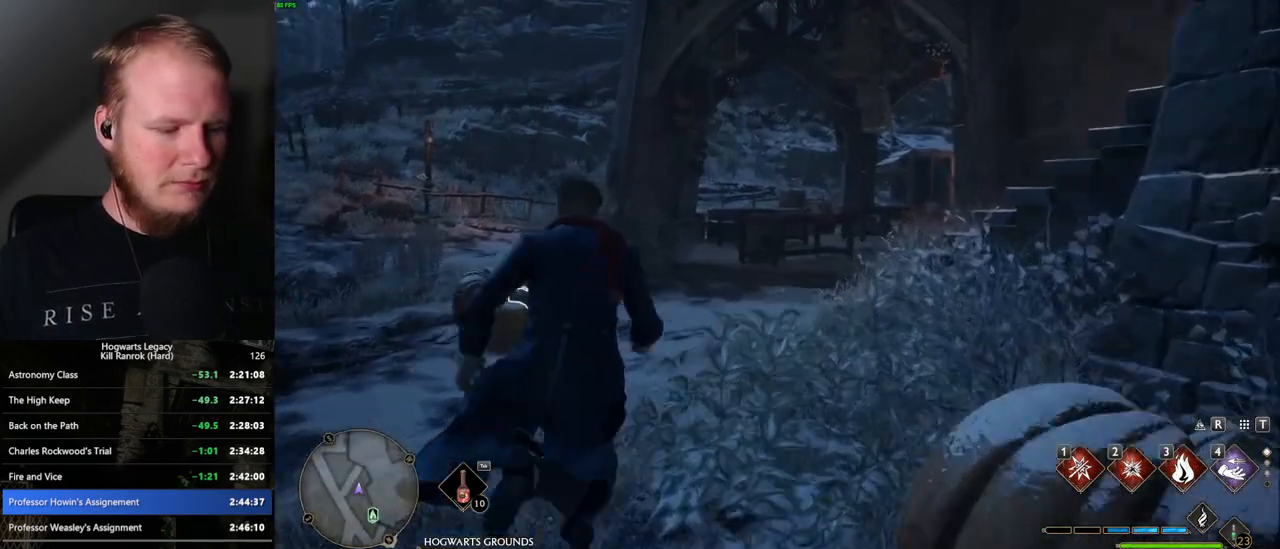
{"keys": ["w"], "mouse": [], "events": []}
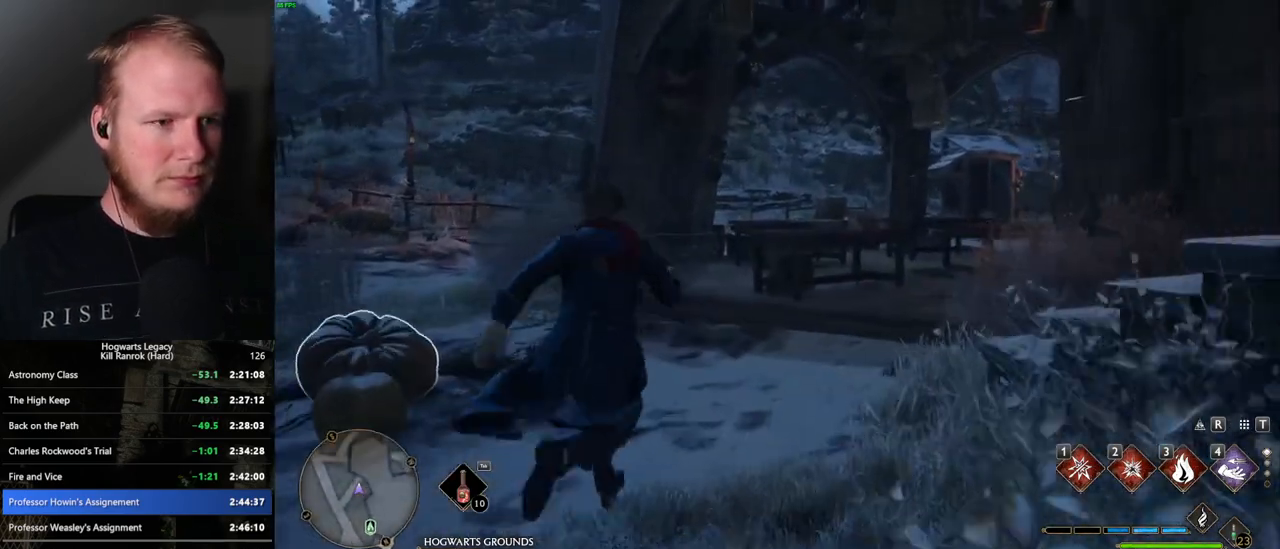
{"keys": [], "mouse": [], "events": [[217, "w", "up"], [250, "m", "down"], [367, "m", "up"]]}
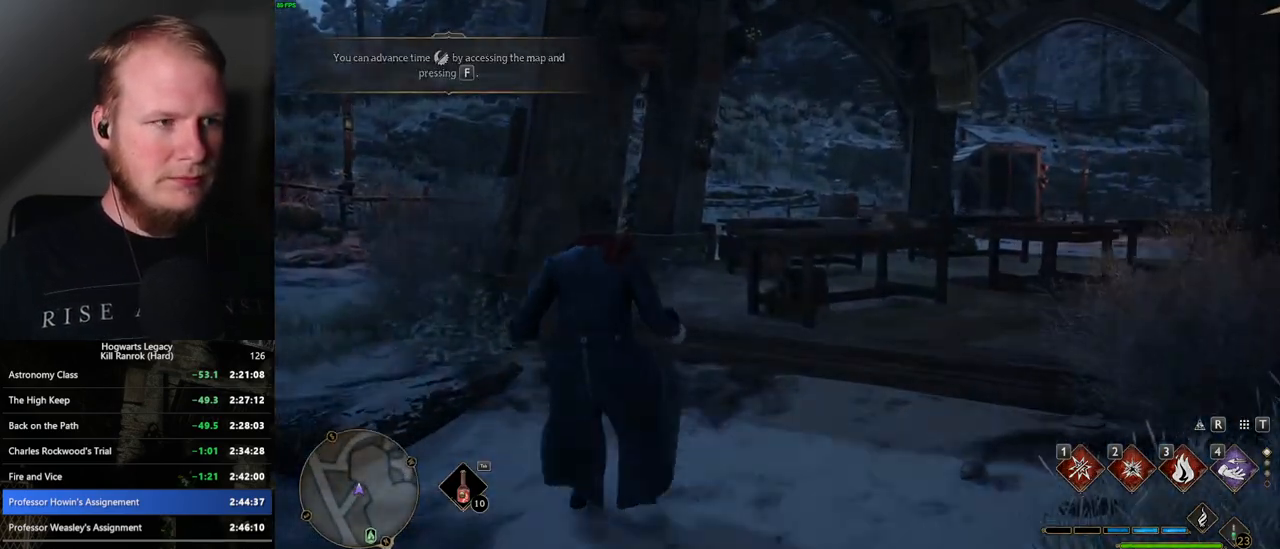
{"keys": [], "mouse": [], "events": []}
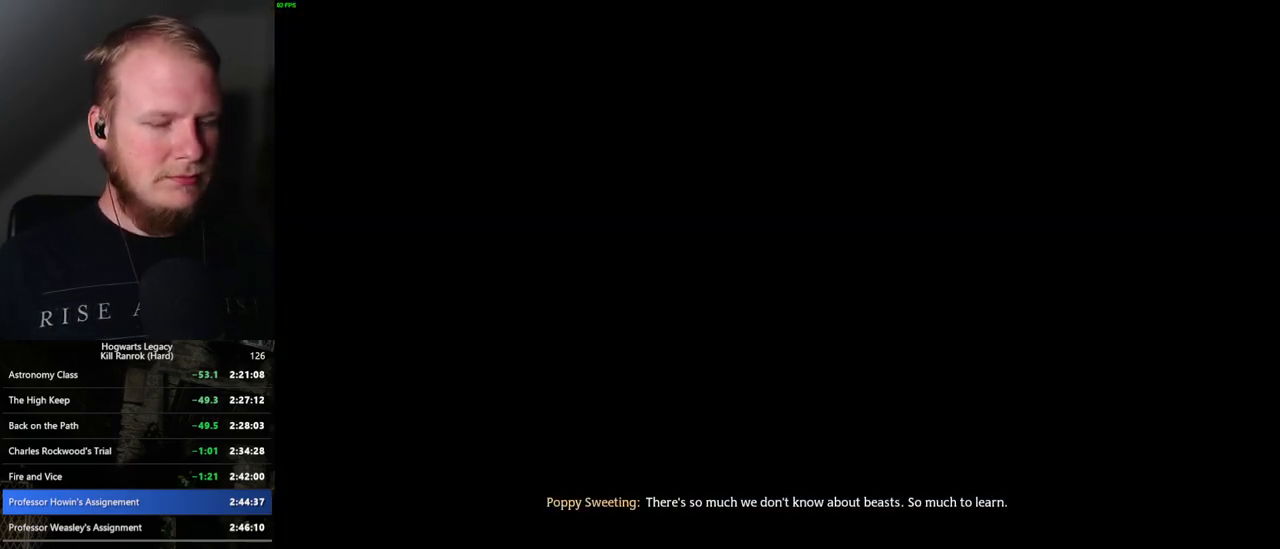
{"keys": ["f"], "mouse": [], "events": [[467, "f", "down"]]}
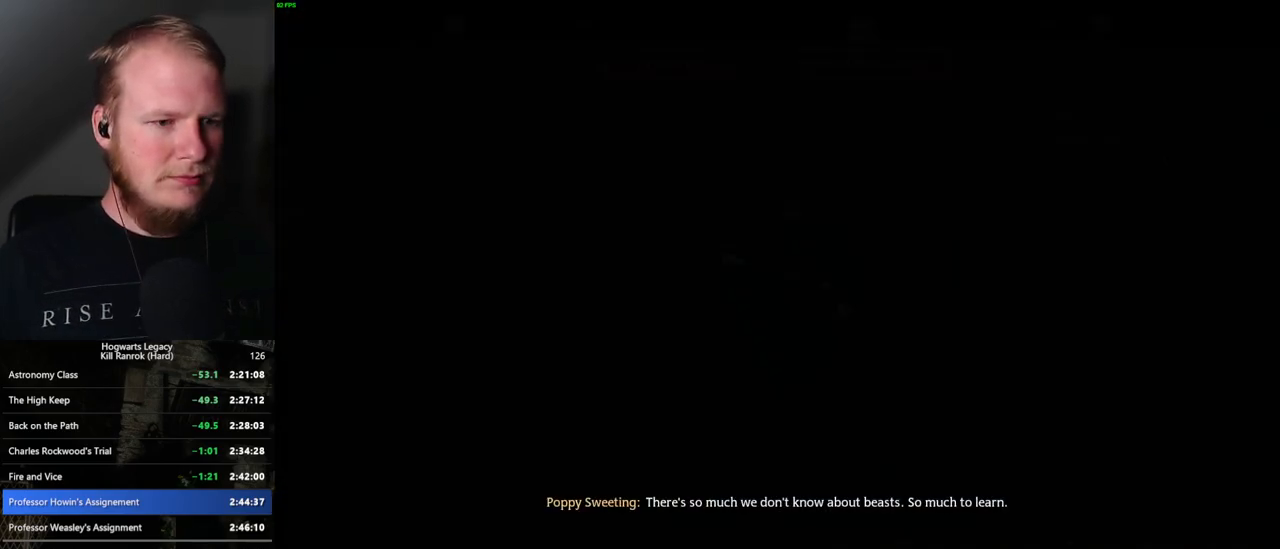
{"keys": [], "mouse": [], "events": [[50, "f", "up"], [317, "f", "down"], [417, "f", "up"]]}
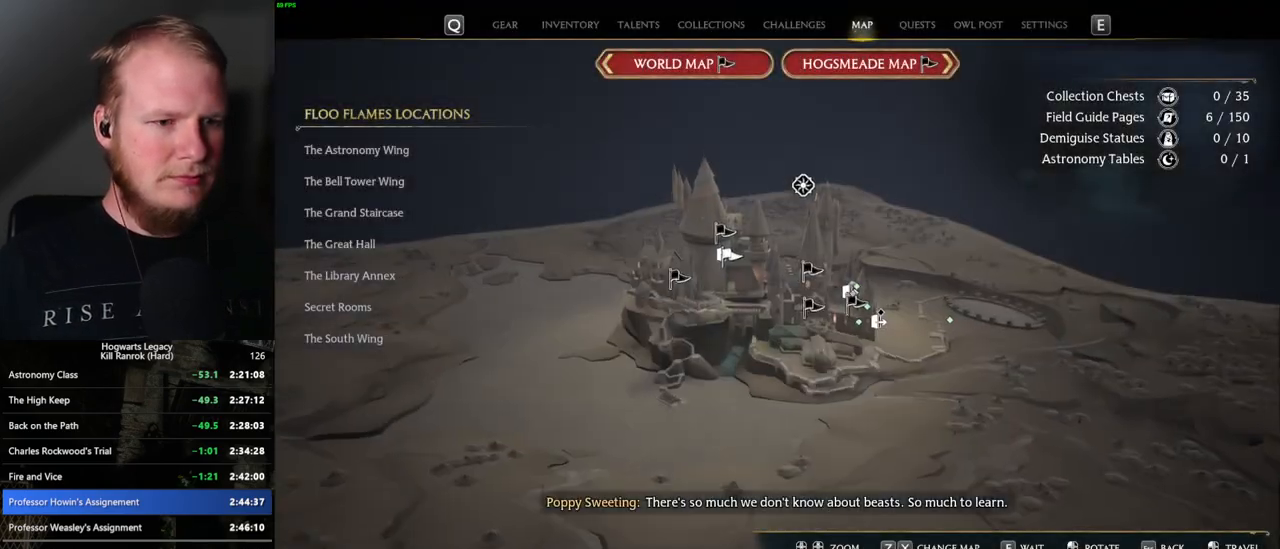
{"keys": [], "mouse": [], "events": [[267, "f", "down"], [350, "f", "up"]]}
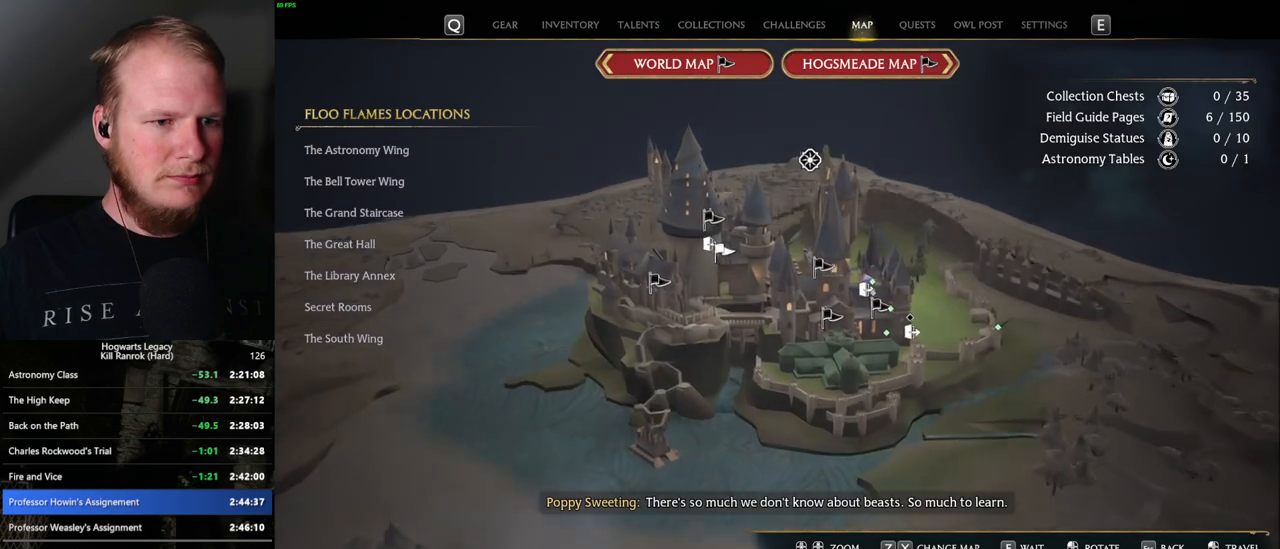
{"keys": [], "mouse": [], "events": [[100, "f", "down"], [184, "f", "up"], [400, "space", "down"], [484, "space", "up"]]}
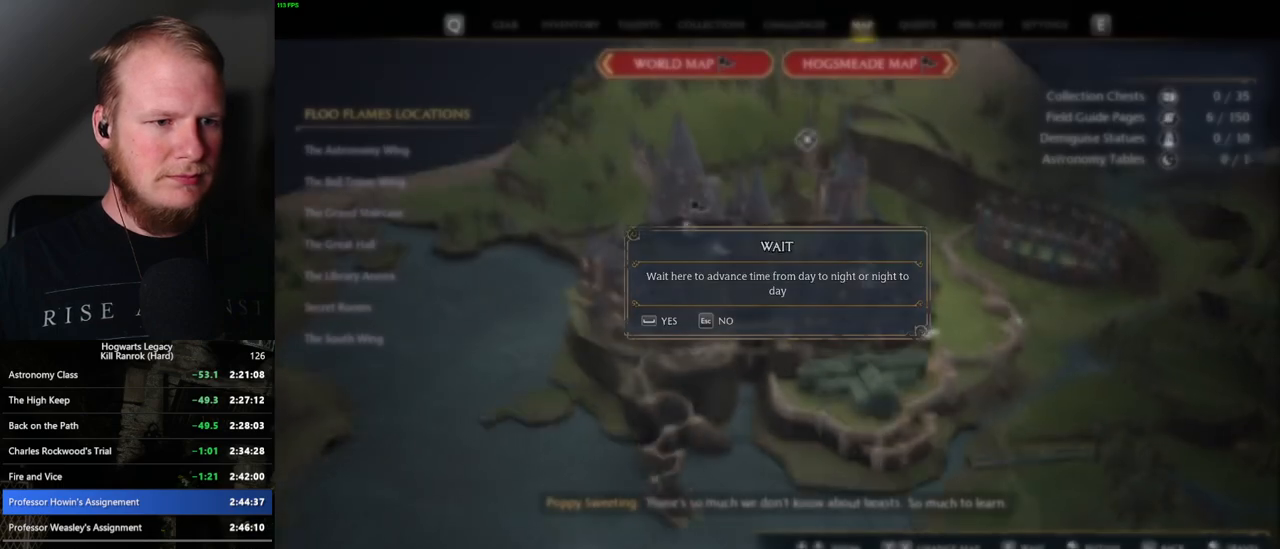
{"keys": [], "mouse": [], "events": []}
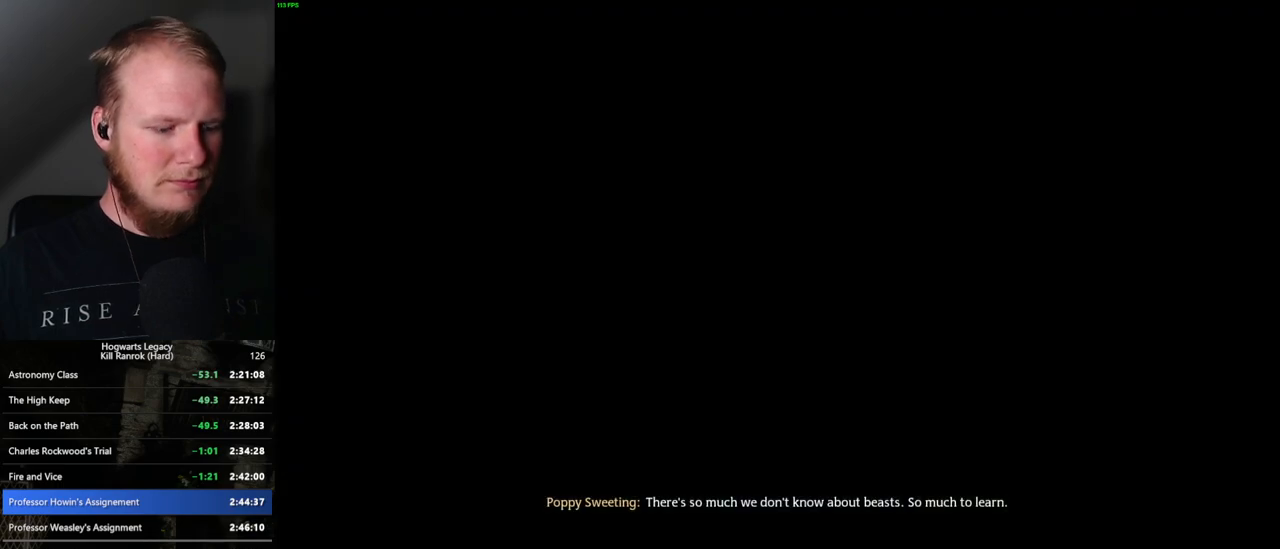
{"keys": [], "mouse": [], "events": []}
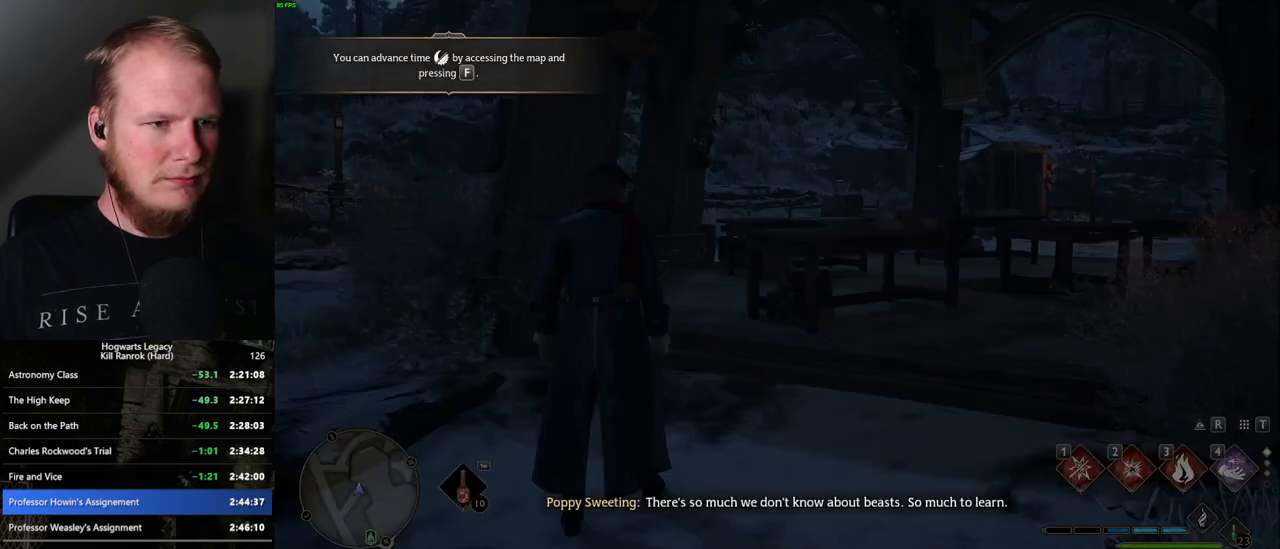
{"keys": [], "mouse": [], "events": [[334, "m", "down"], [450, "m", "up"]]}
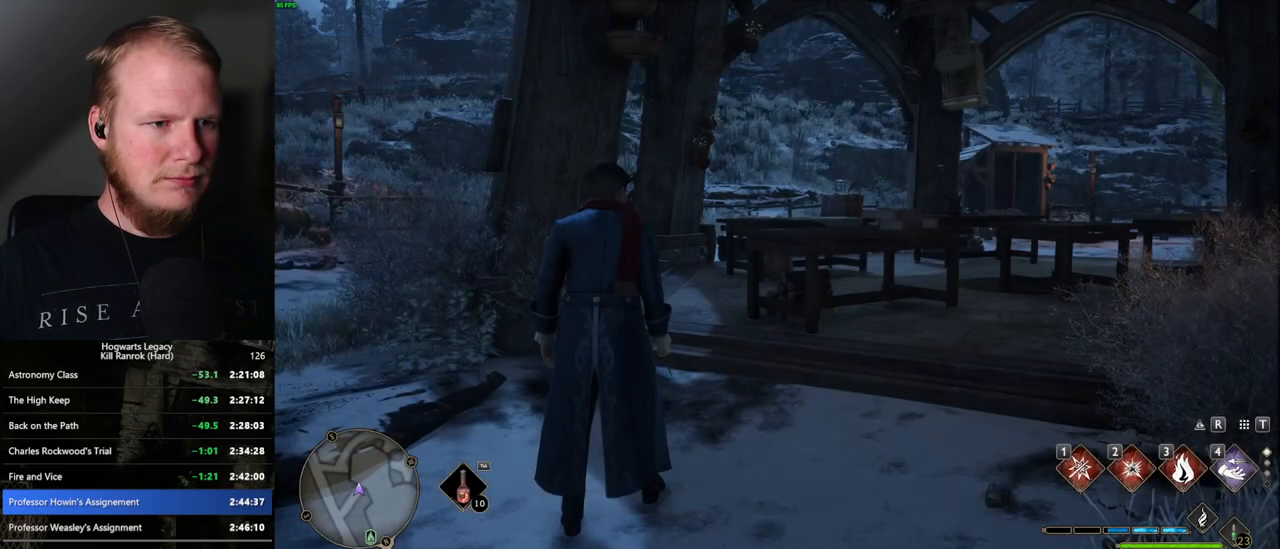
{"keys": [], "mouse": [], "events": []}
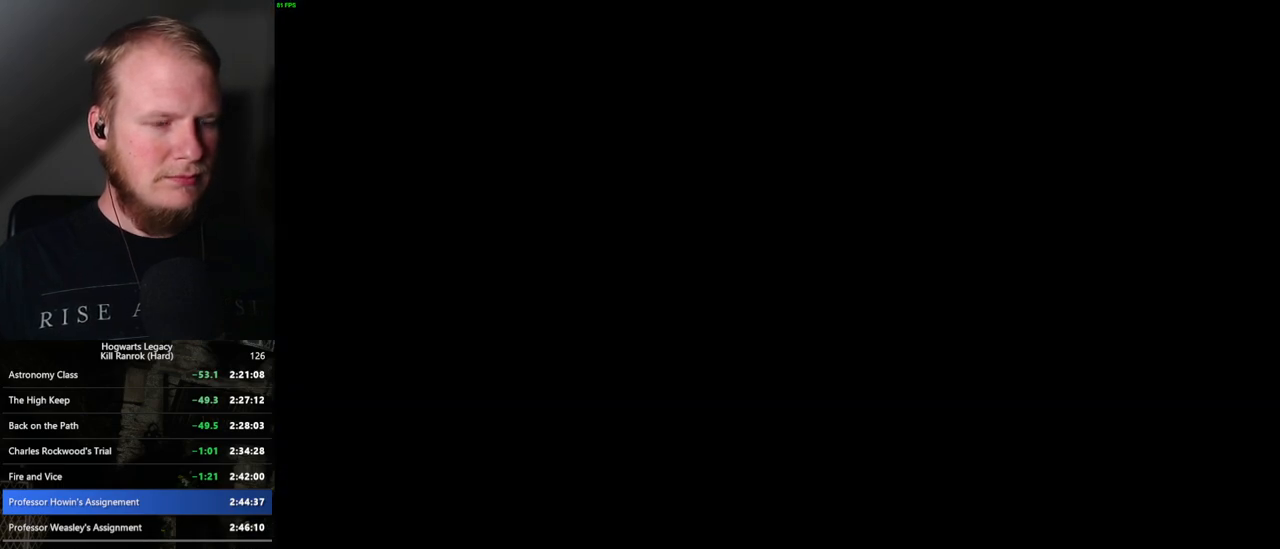
{"keys": [], "mouse": [], "events": []}
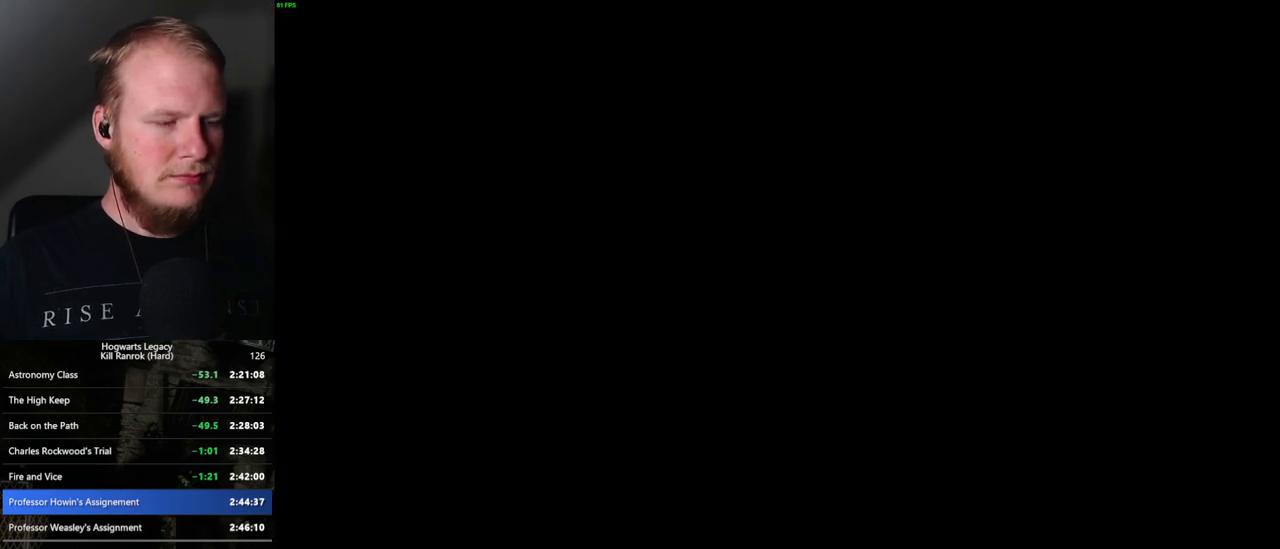
{"keys": [], "mouse": [], "events": [[350, "f", "down"], [417, "f", "up"]]}
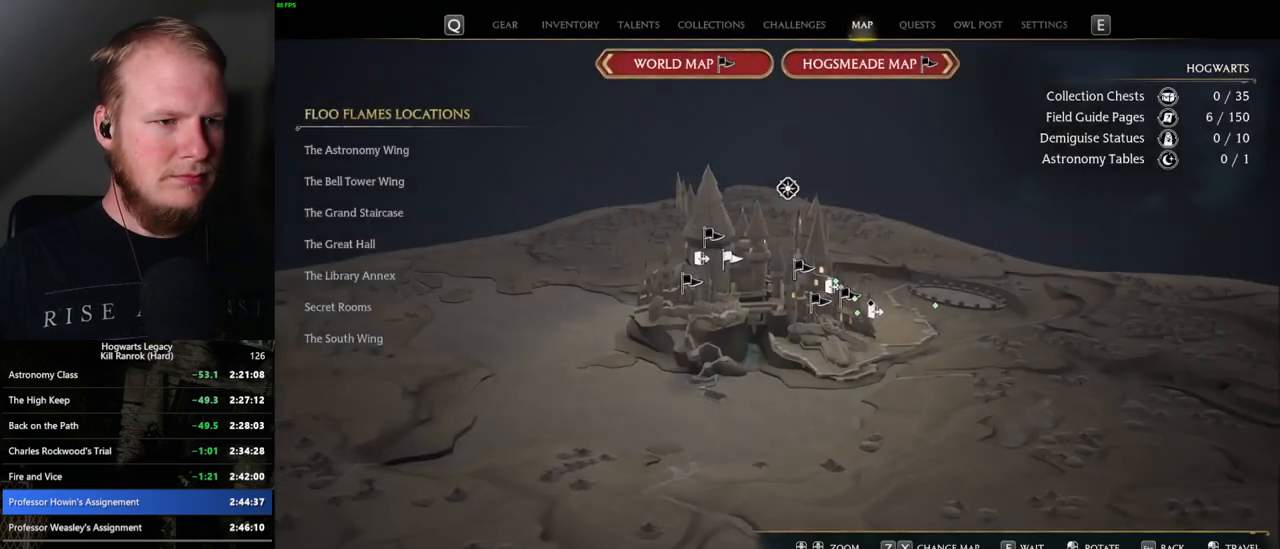
{"keys": [], "mouse": [], "events": [[267, "f", "down"], [334, "f", "up"]]}
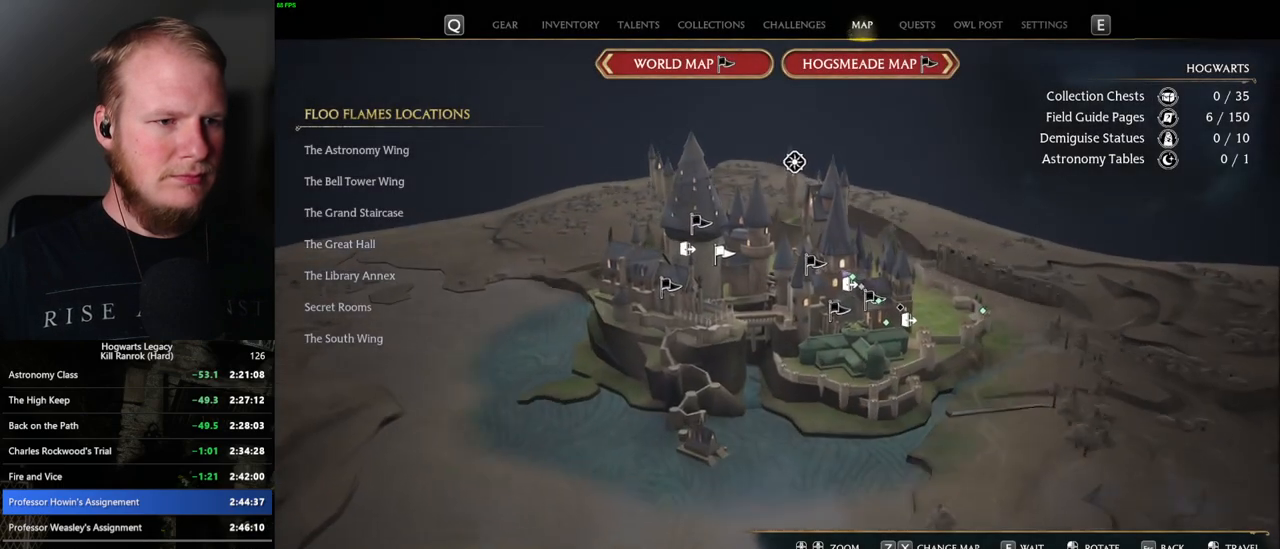
{"keys": [], "mouse": [], "events": [[350, "f", "down"], [450, "f", "up"]]}
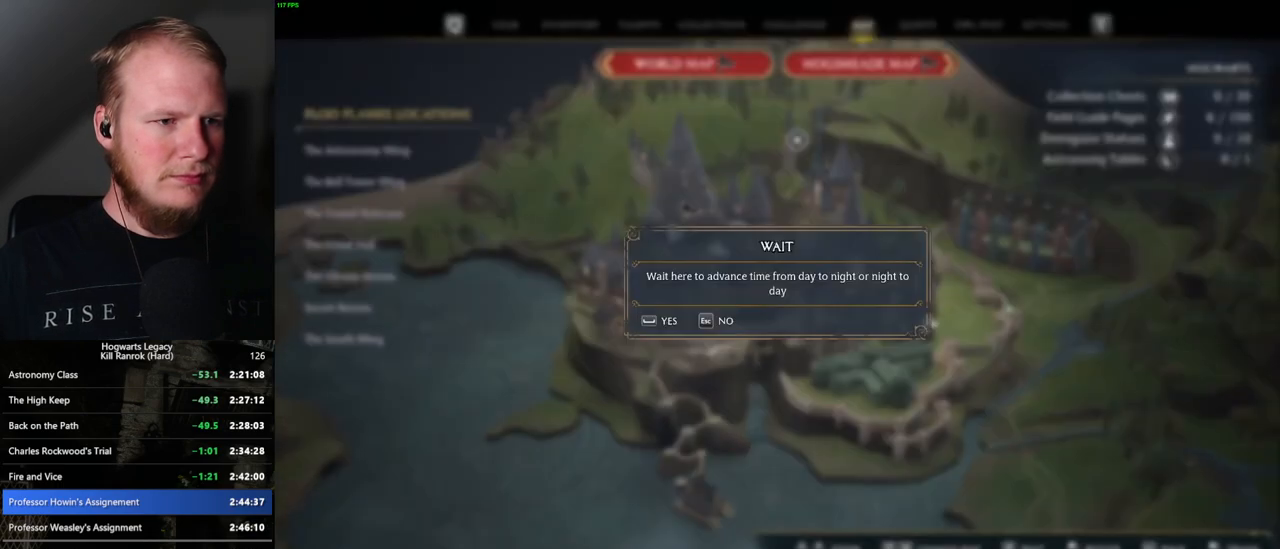
{"keys": ["space"], "mouse": [], "events": [[434, "space", "down"]]}
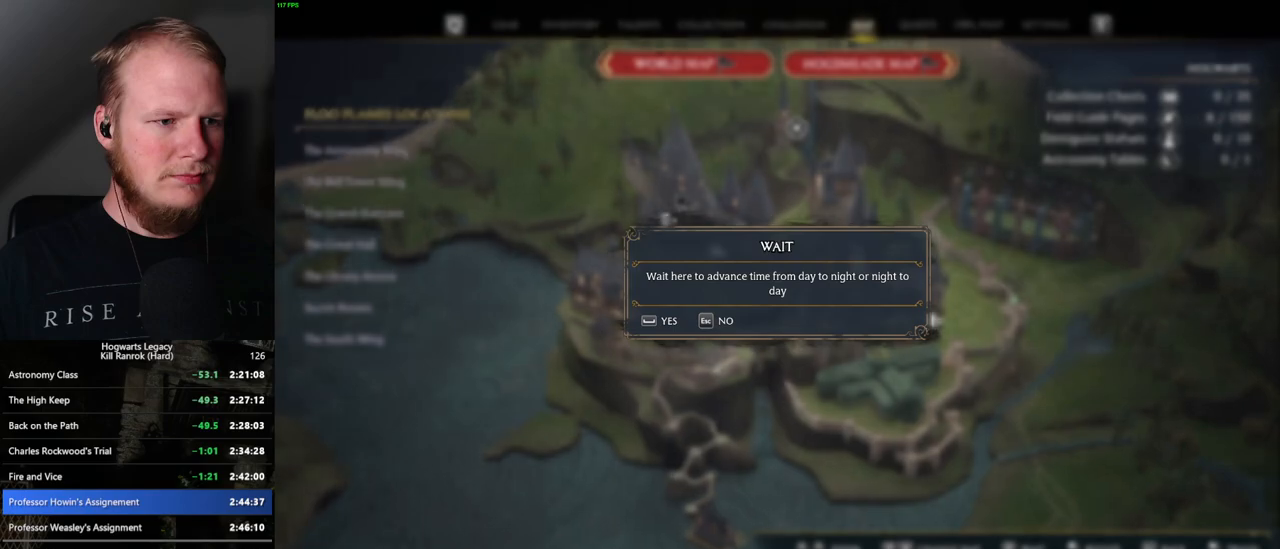
{"keys": ["d", "w"], "mouse": [], "events": [[17, "space", "up"], [184, "d", "down"], [200, "w", "down"]]}
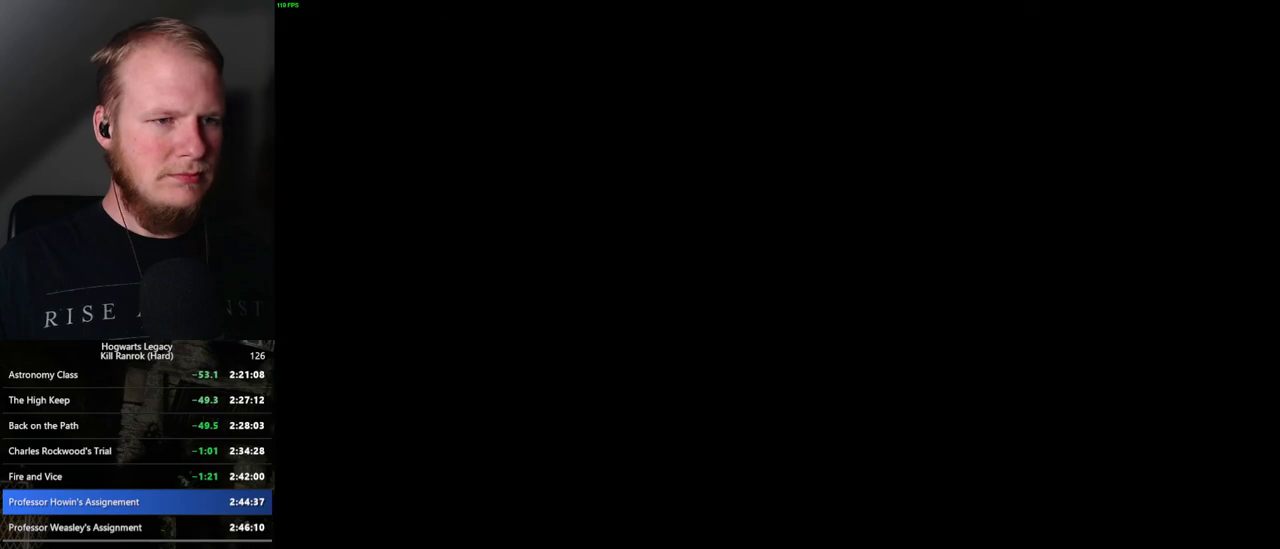
{"keys": [], "mouse": [], "events": [[134, "d", "up"], [167, "w", "up"], [317, "d", "down"], [334, "w", "down"], [500, "d", "up"], [500, "w", "up"]]}
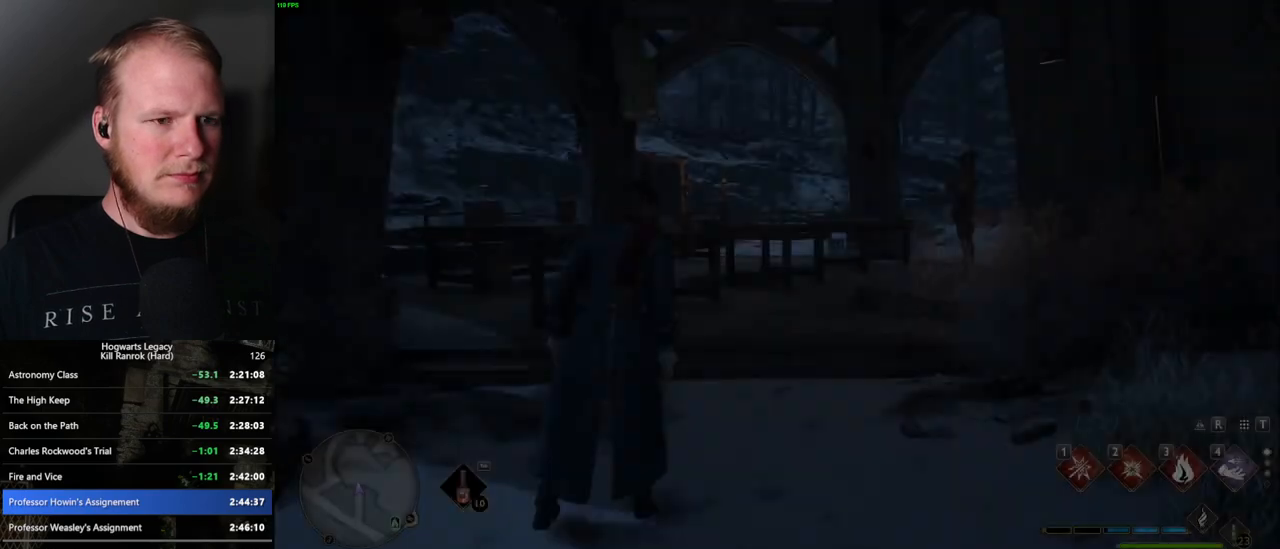
{"keys": ["w"], "mouse": [], "events": [[150, "w", "down"], [167, "d", "down"], [317, "d", "up"]]}